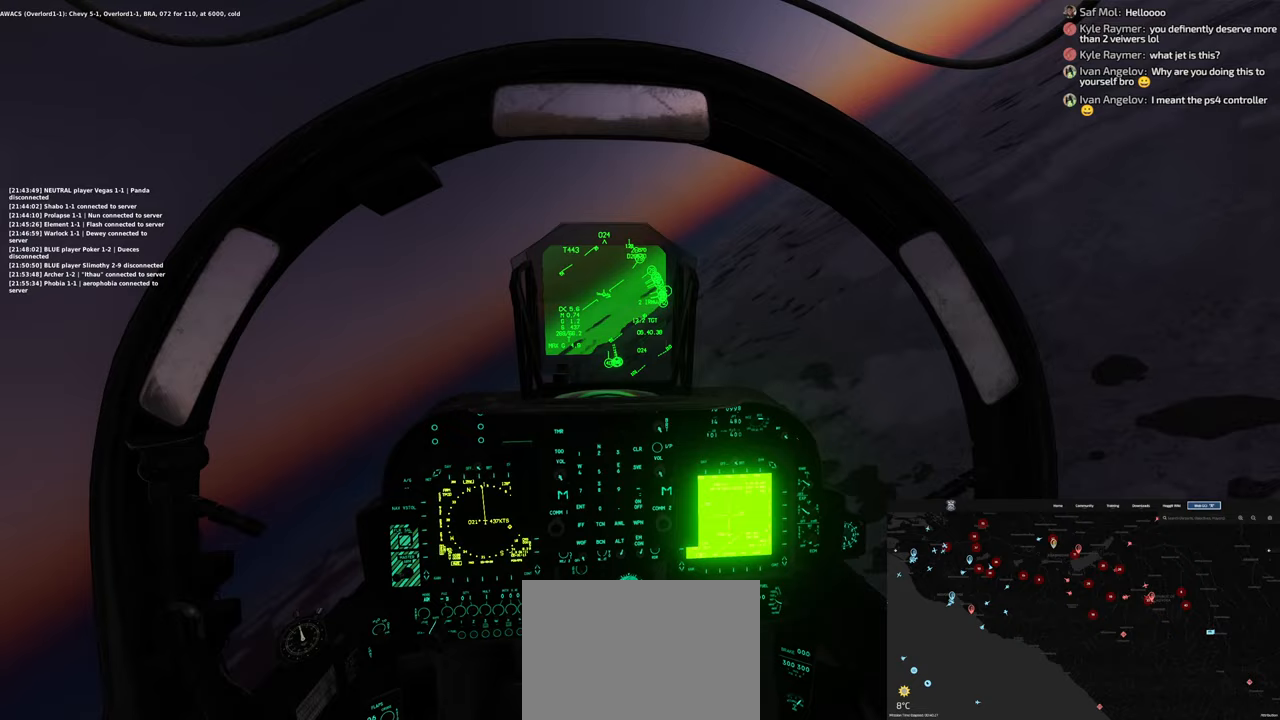
Gameplay with a controller (Xbox layout); each line is a JSON object with the inputs held at the frame after it. "events" lists button and stick changes between this image and that frame as [ms after this image, input, new state], when the widget could be followed in between.
{"buttons": [], "left_stick": "center", "right_stick": "up-right", "events": [[217, "right_stick", "up-right"], [350, "L2", "down"], [417, "L2", "up"]]}
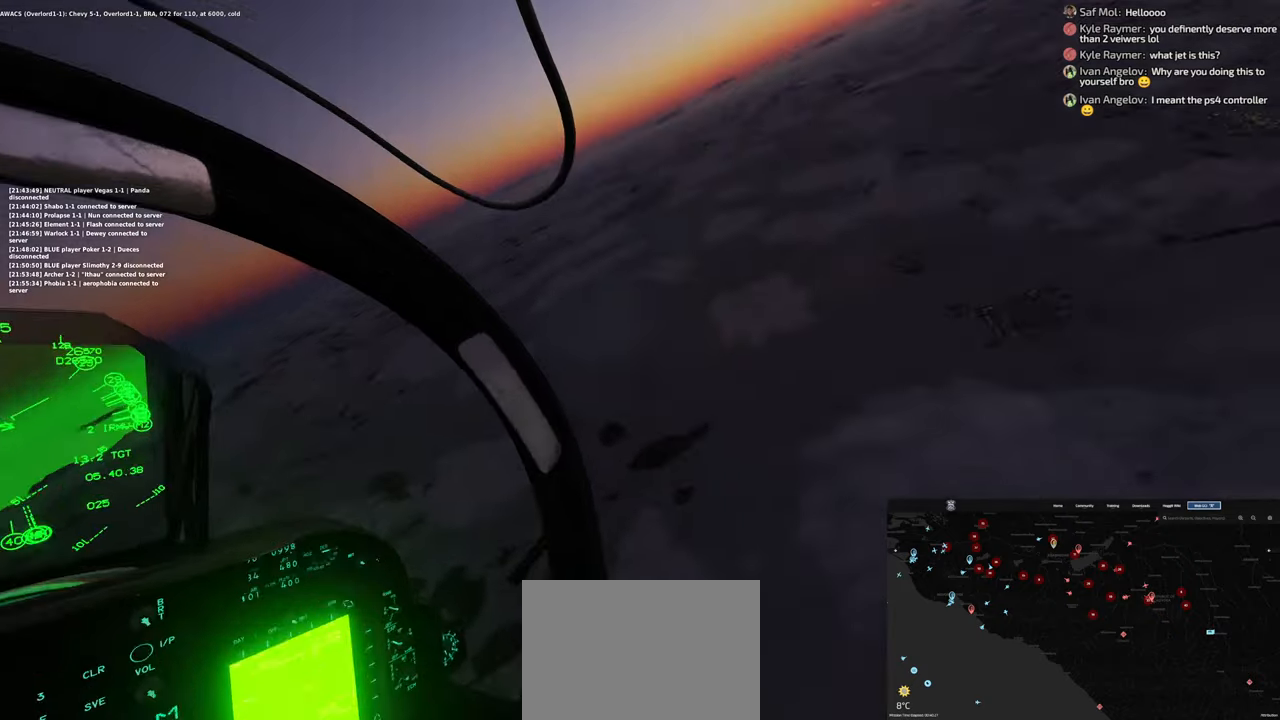
{"buttons": [], "left_stick": "center", "right_stick": "center", "events": [[267, "right_stick", "center"]]}
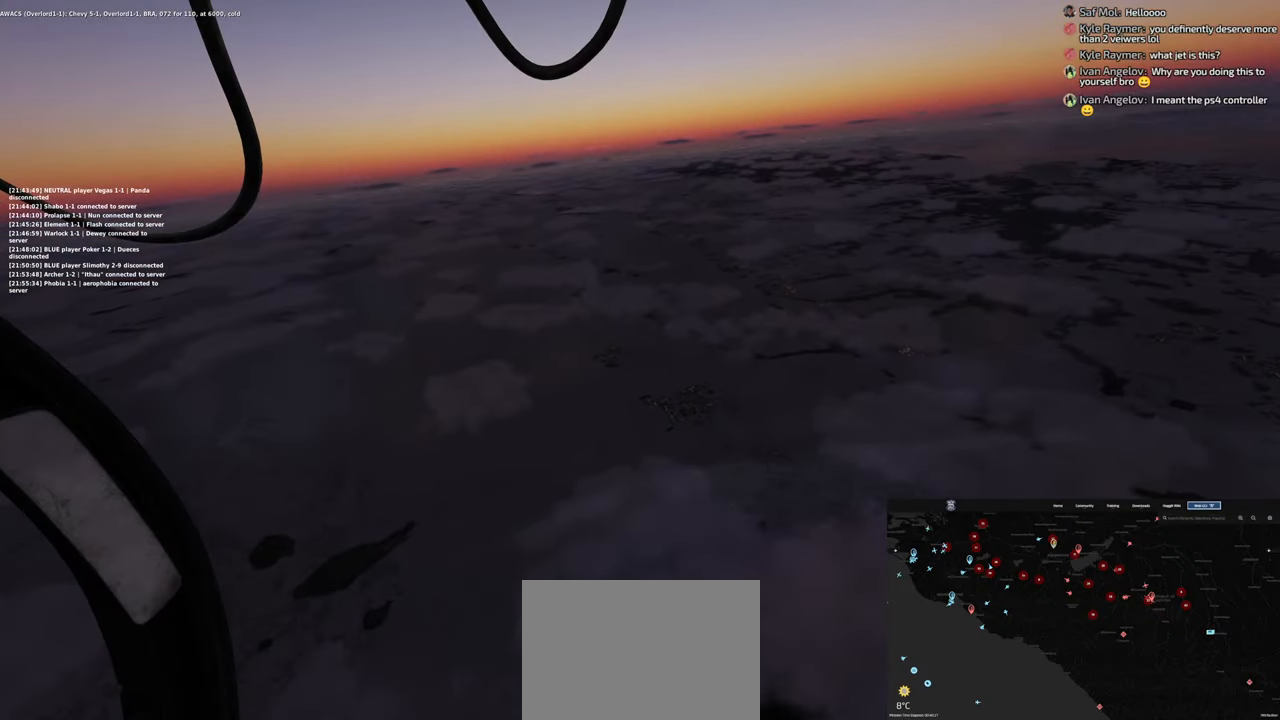
{"buttons": [], "left_stick": "center", "right_stick": "center", "events": []}
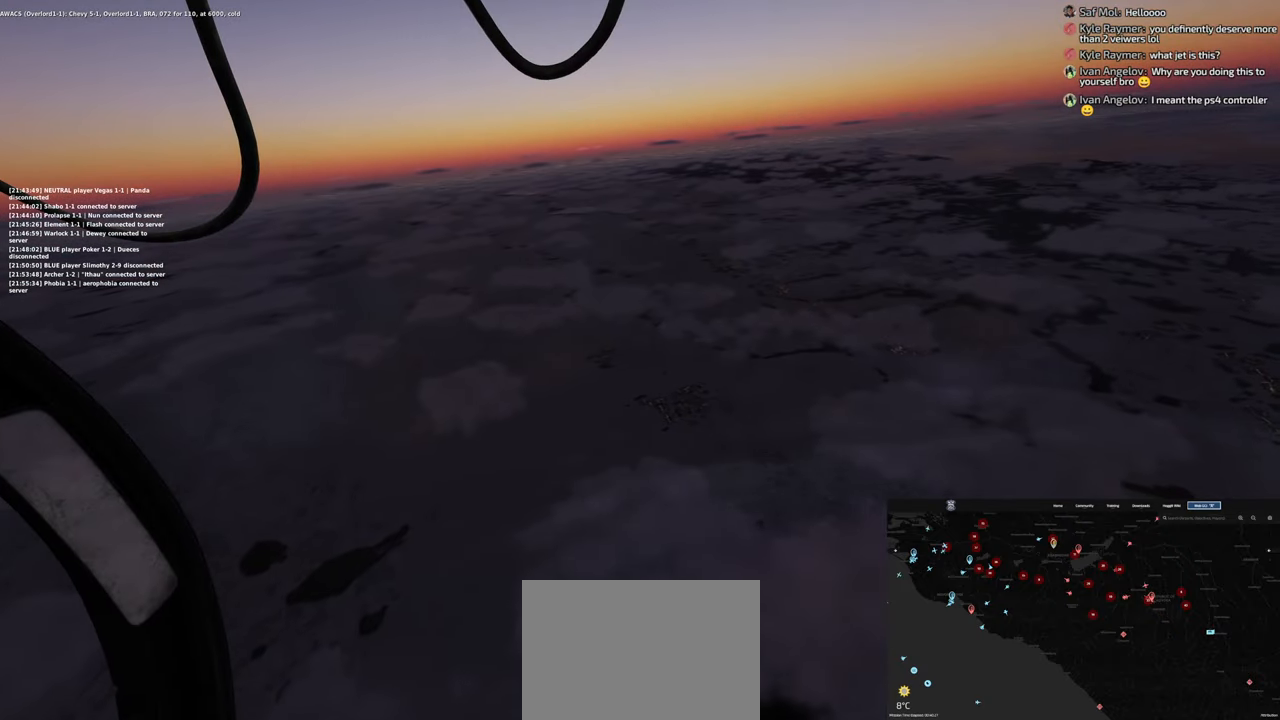
{"buttons": [], "left_stick": "center", "right_stick": "center", "events": []}
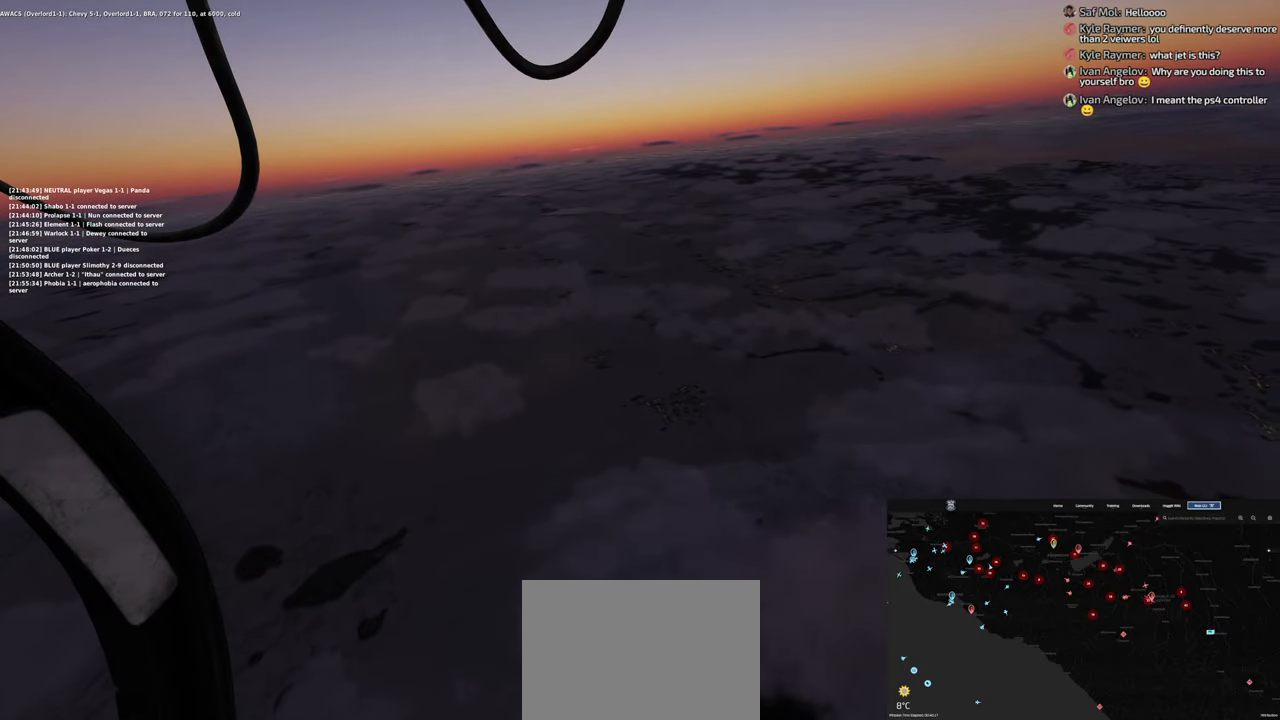
{"buttons": [], "left_stick": "center", "right_stick": "center", "events": []}
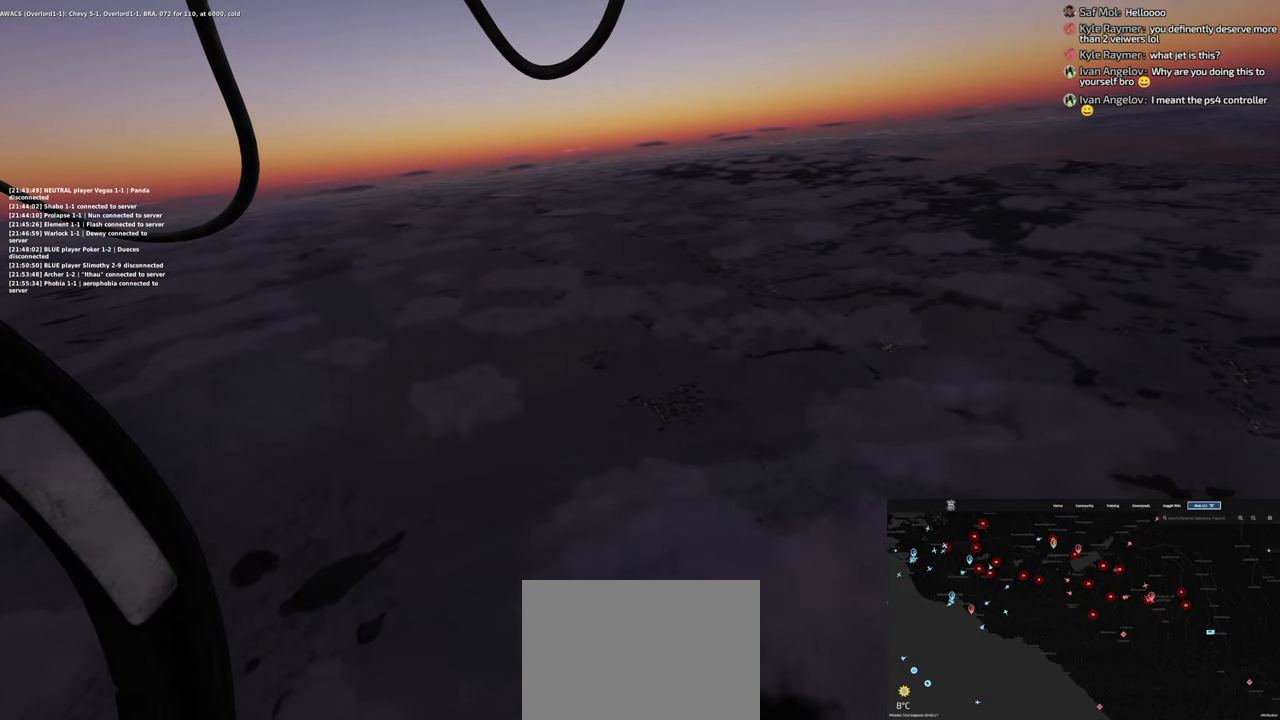
{"buttons": [], "left_stick": "center", "right_stick": "center", "events": []}
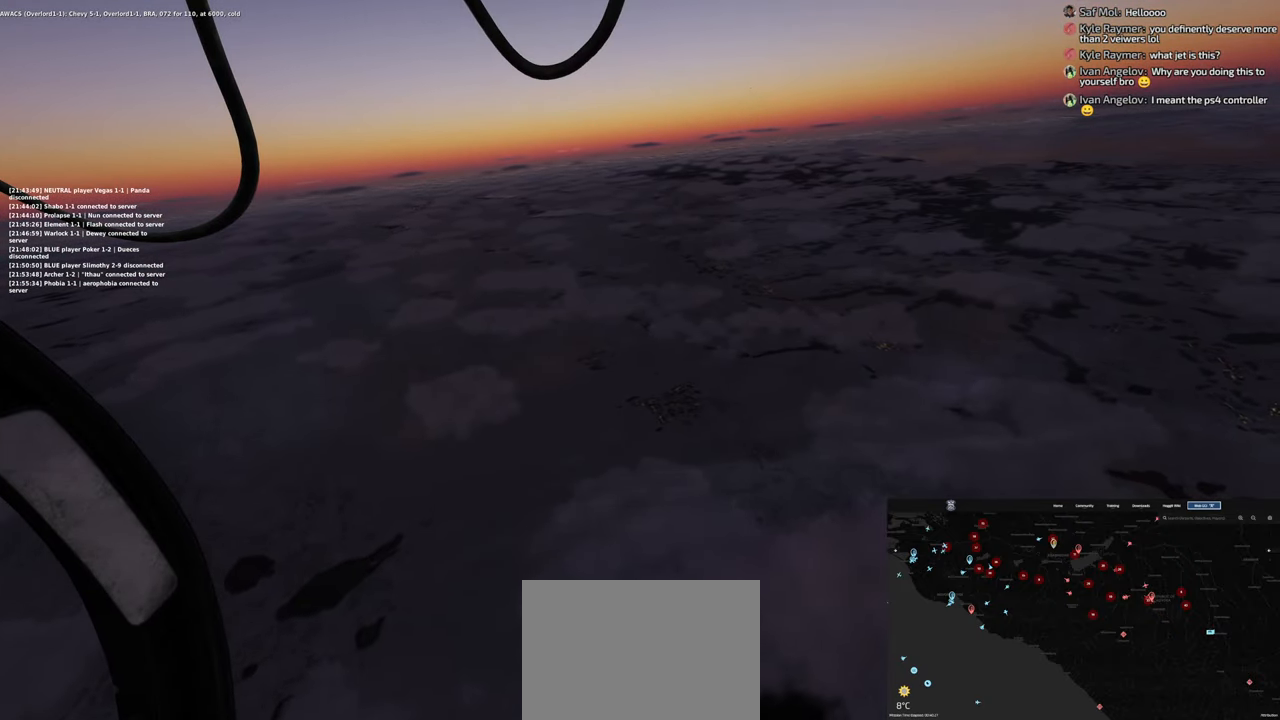
{"buttons": [], "left_stick": "center", "right_stick": "center", "events": []}
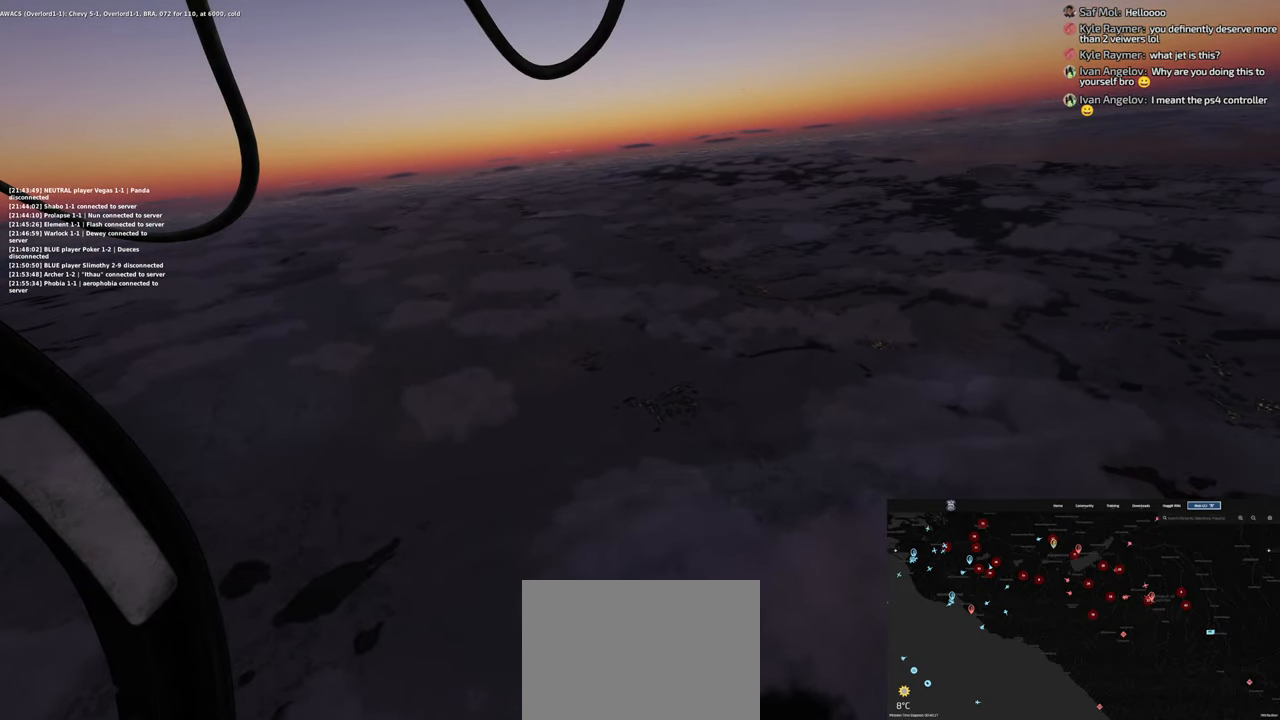
{"buttons": [], "left_stick": "center", "right_stick": "right", "events": [[433, "right_stick", "right"]]}
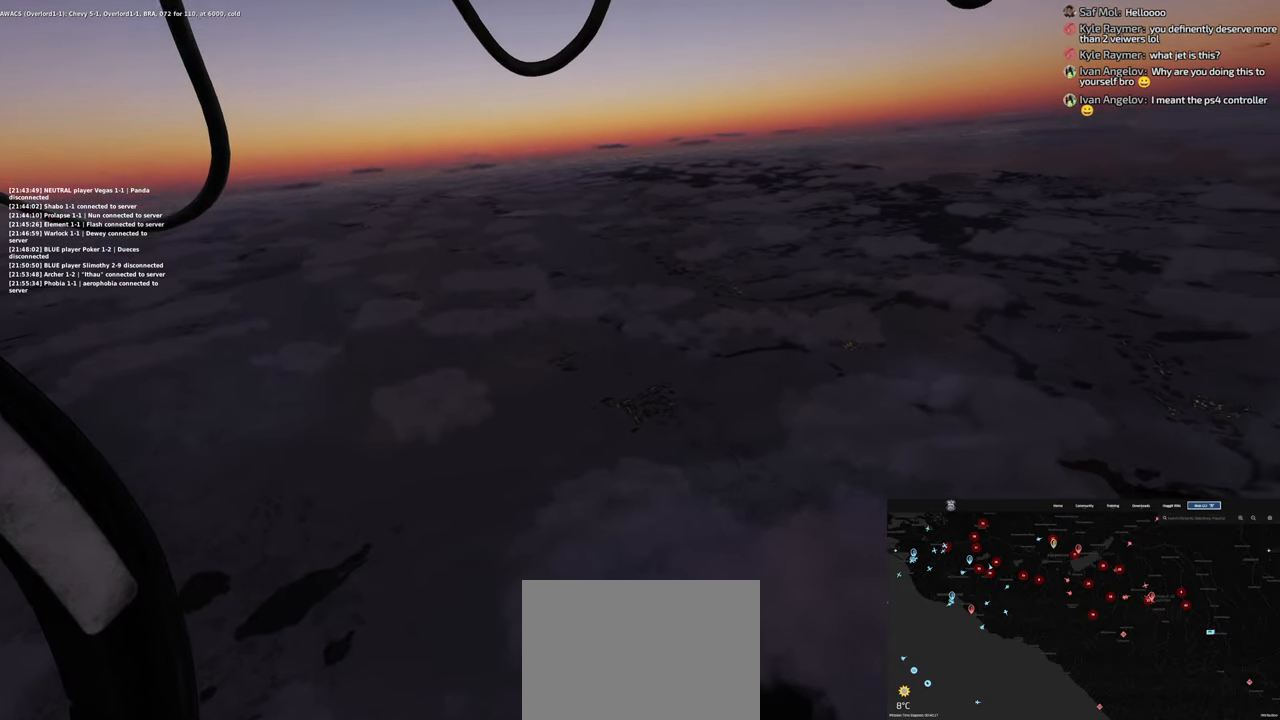
{"buttons": [], "left_stick": "center", "right_stick": "center", "events": [[33, "right_stick", "center"]]}
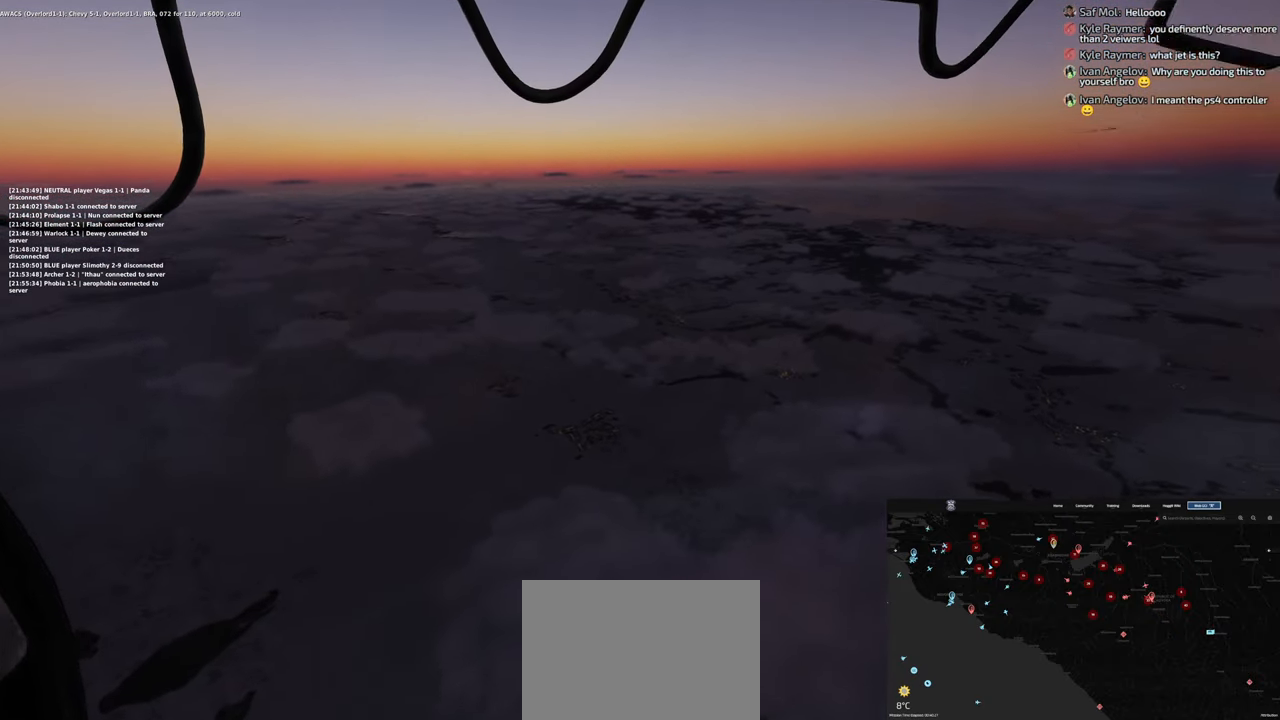
{"buttons": ["L1"], "left_stick": "center", "right_stick": "center"}
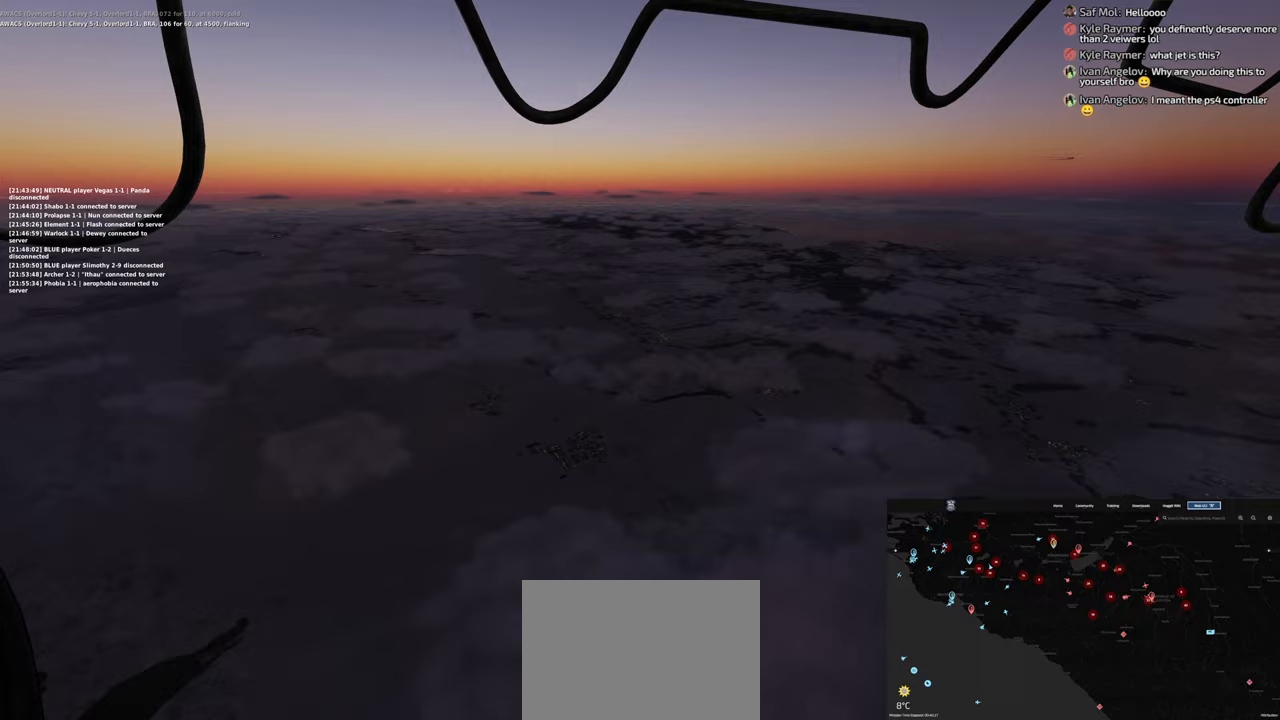
{"buttons": ["L1", "R2"], "left_stick": "center", "right_stick": "center", "events": [[150, "R2", "down"]]}
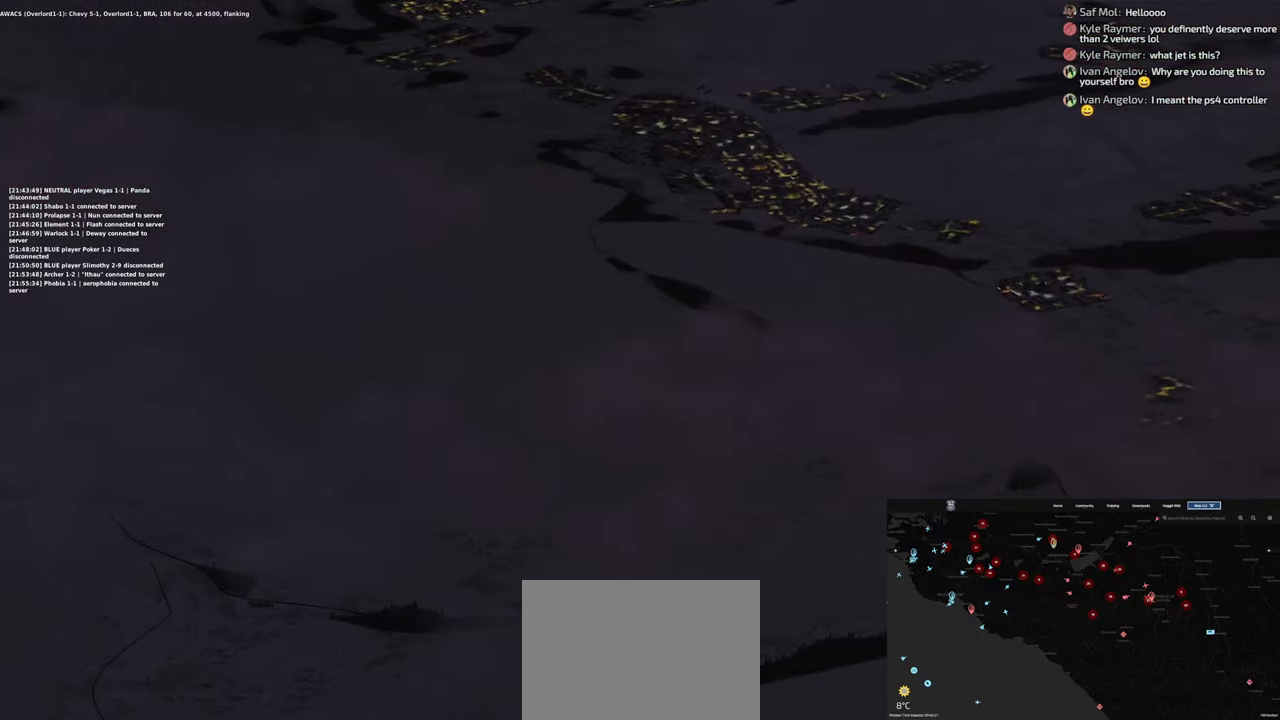
{"buttons": ["L1", "R2"], "left_stick": "center", "right_stick": "center", "events": []}
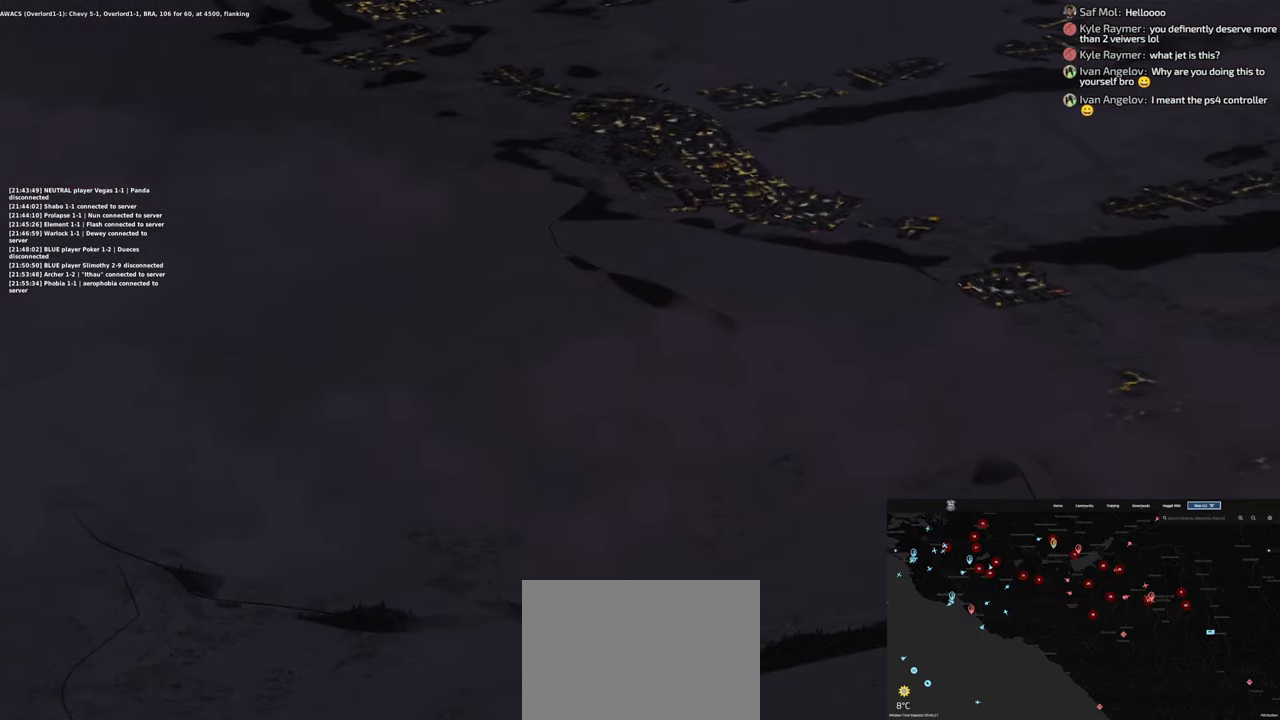
{"buttons": ["L1", "R2"], "left_stick": "center", "right_stick": "center", "events": []}
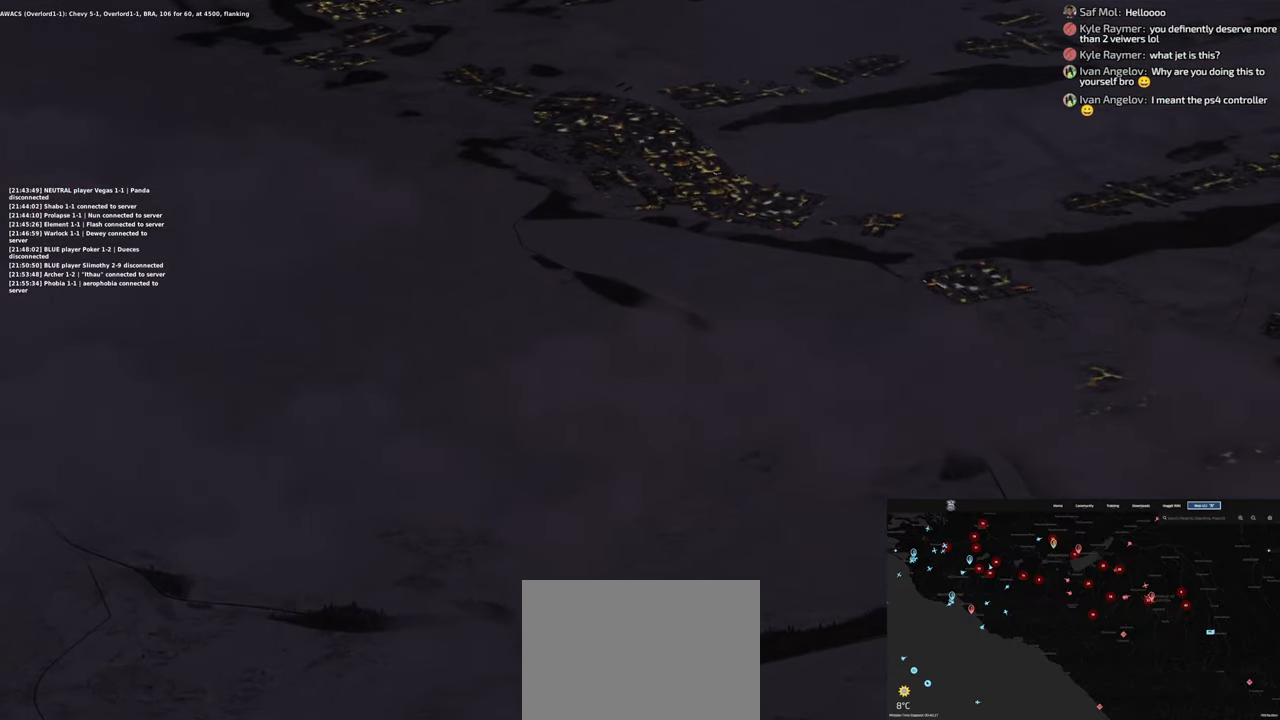
{"buttons": ["L1", "R2"], "left_stick": "center", "right_stick": "center", "events": []}
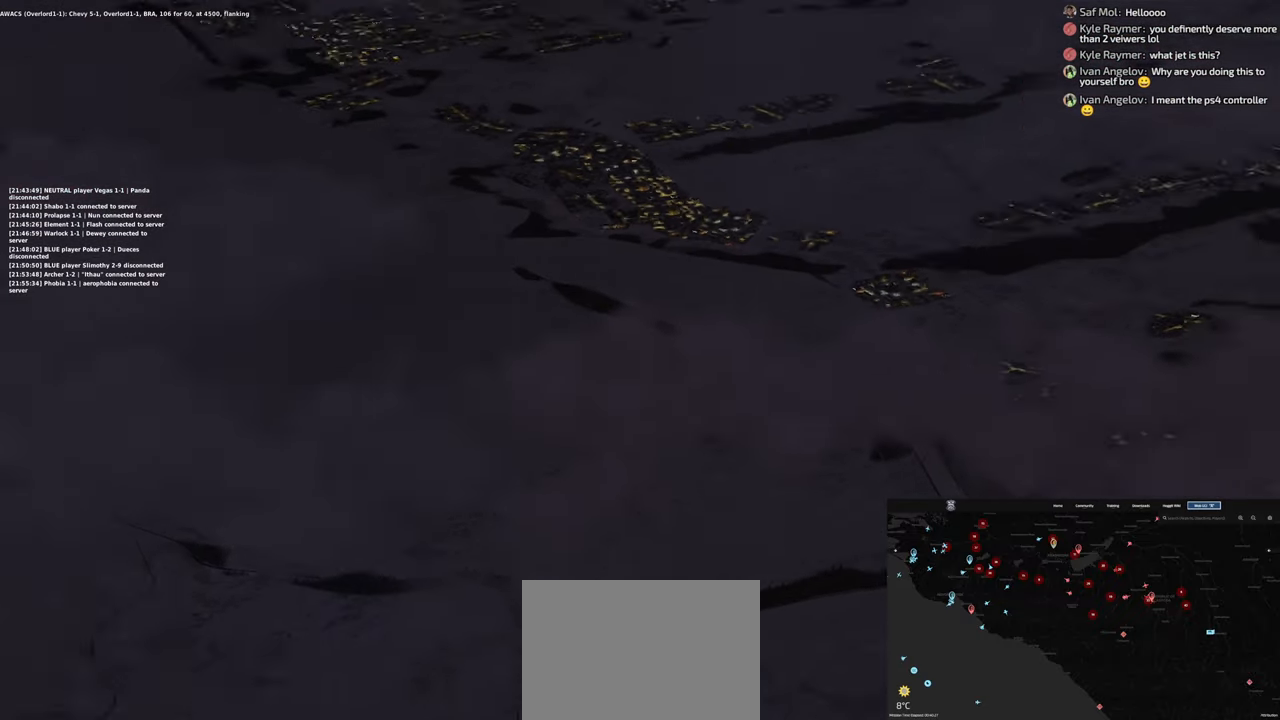
{"buttons": ["L1"], "left_stick": "center", "right_stick": "center"}
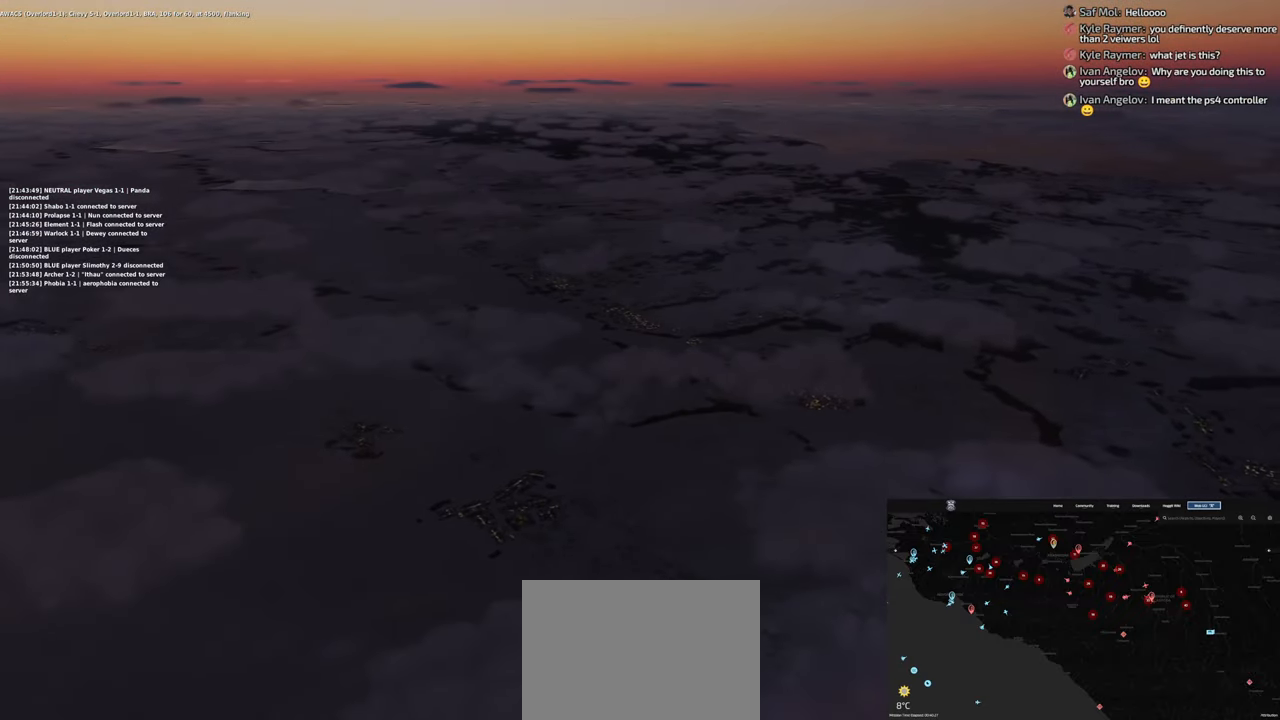
{"buttons": [], "left_stick": "center", "right_stick": "down-left", "events": [[150, "L1", "up"], [467, "right_stick", "down-left"]]}
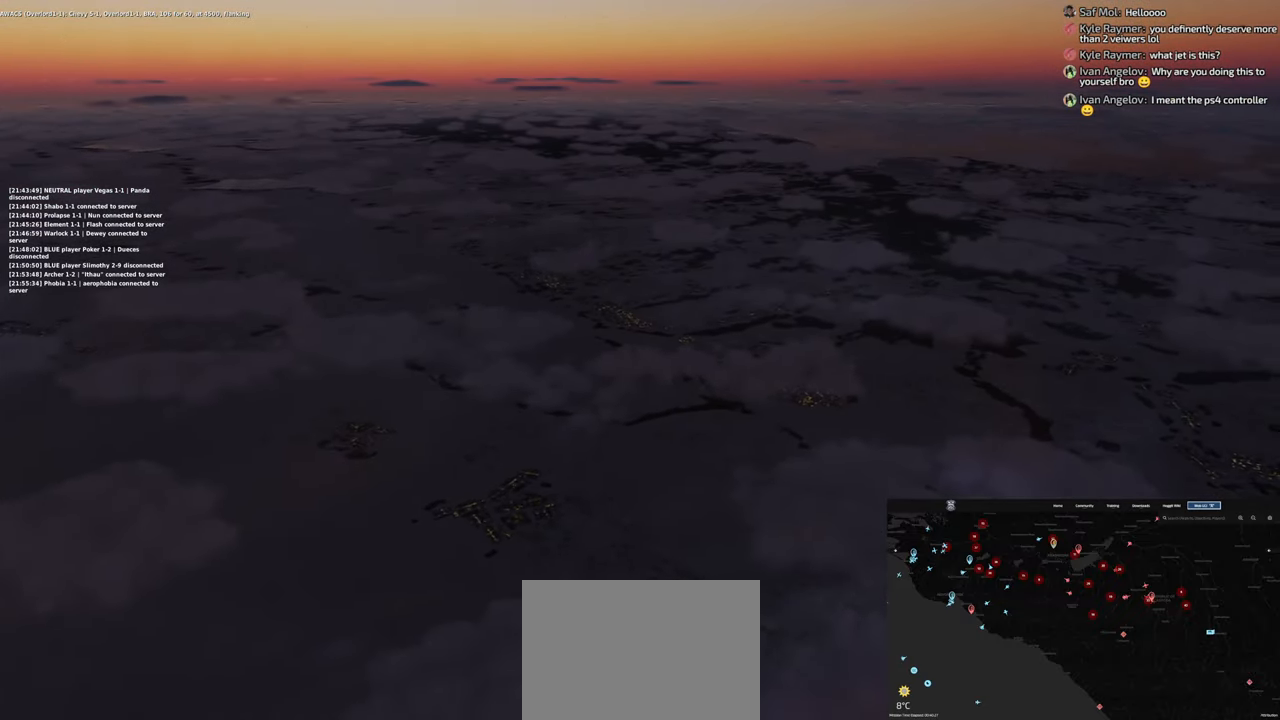
{"buttons": [], "left_stick": "center", "right_stick": "down-left", "events": []}
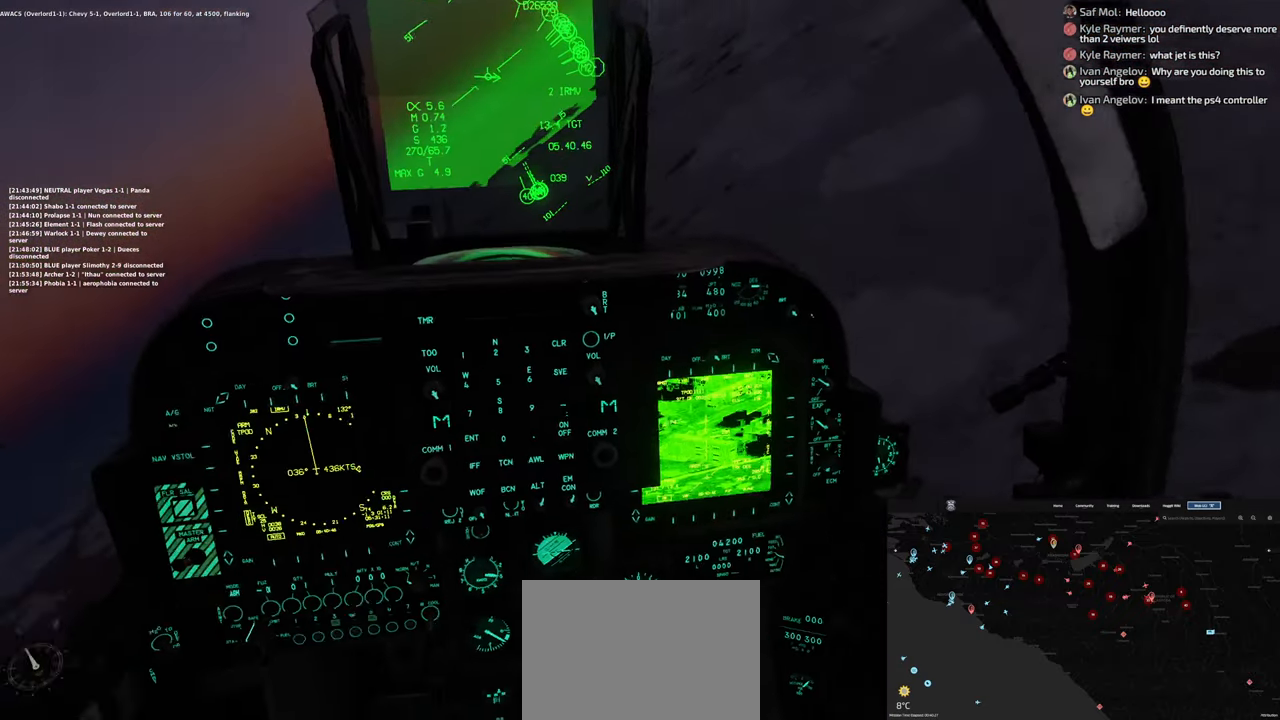
{"buttons": [], "left_stick": "center", "right_stick": "center", "events": [[33, "right_stick", "center"]]}